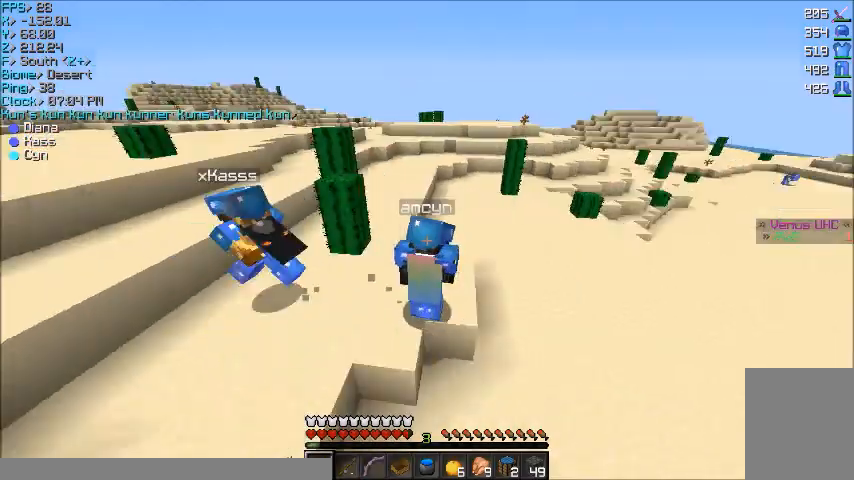
Gameplay with keyboard and mouse; each line is a JSON object with the keys and mouse buttons held at the frame after it. "events" lists presses ("down") and releases ("up") of "a", "d", "s", "w", "mouse_left" and "mouse_right" between this image and that frame as [ms after this image, input, new state], when the widget could be followed in between. "mouse_left", "mouse_right" = the "left", "right" buttons of the "mouse" list. No other keys are recorded. Fast repeated clicks can show as one long hold. Mouse movement is not recorded.
{"keys": ["w"], "mouse": [], "events": [[200, "a", "down"], [367, "w", "down"], [400, "a", "up"]]}
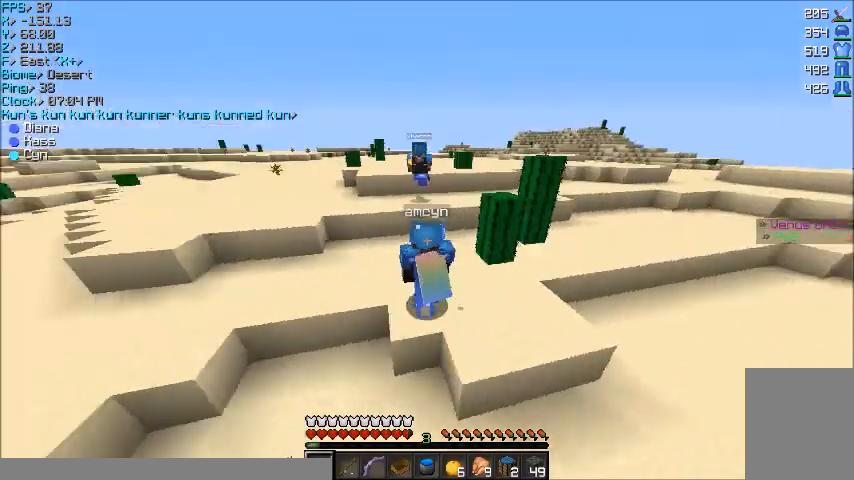
{"keys": ["w"], "mouse": [], "events": []}
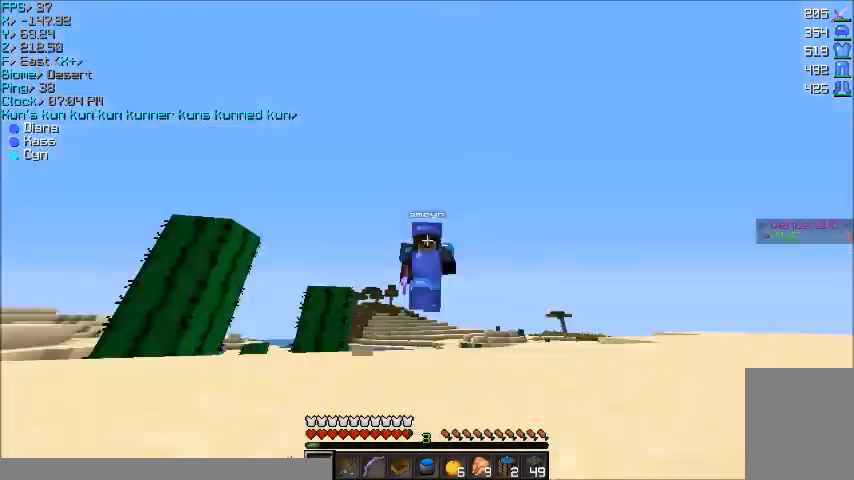
{"keys": ["w"], "mouse": [], "events": []}
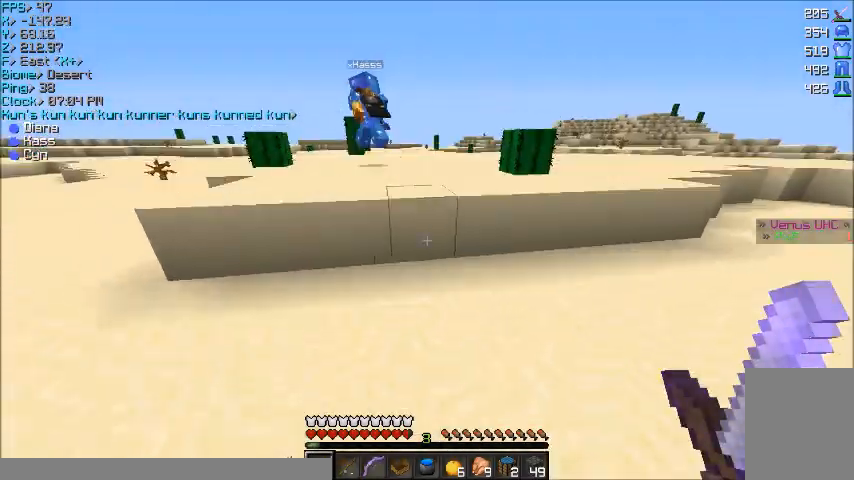
{"keys": ["w"], "mouse": [], "events": []}